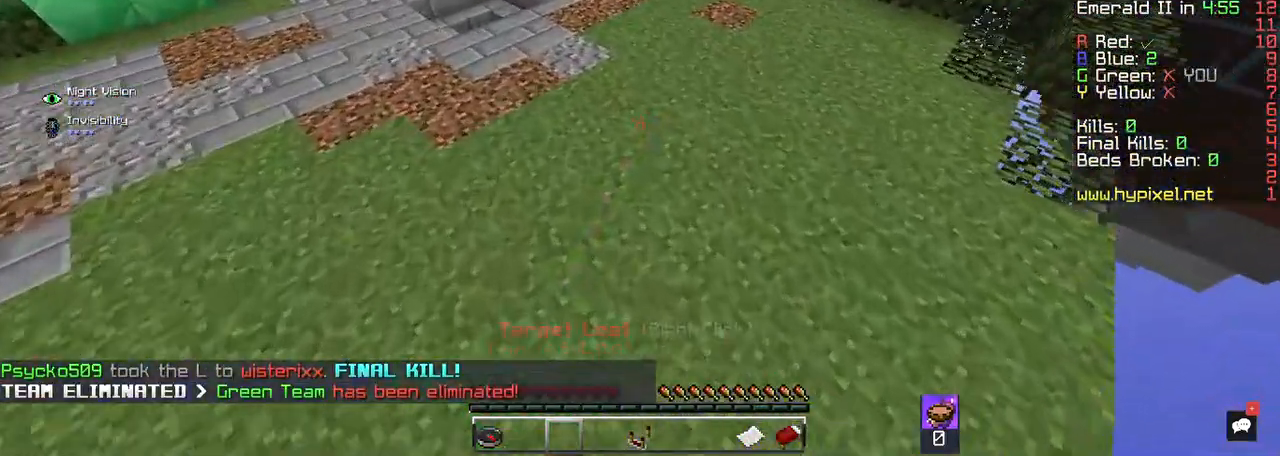
Gameplay with keyboard and mouse; each line is a JSON object with the keys and mouse buttons held at the frame after it. "events" lists presses ("down") and releases ("up") of "a", "d", "s", "space", "w", "mouse_left" and "mouse_right" between this image and that frame as [ms after this image, input, new state], when the widget could be followed in between. "mouse_left", "mouse_right" = the "left", "right" buttons of the "mouse" list. No other keys are recorded. Fast repeated clicks can show as one long hold. Mouse movement is not recorded.
{"keys": ["w"], "mouse": [], "events": [[100, "space", "down"], [400, "space", "up"]]}
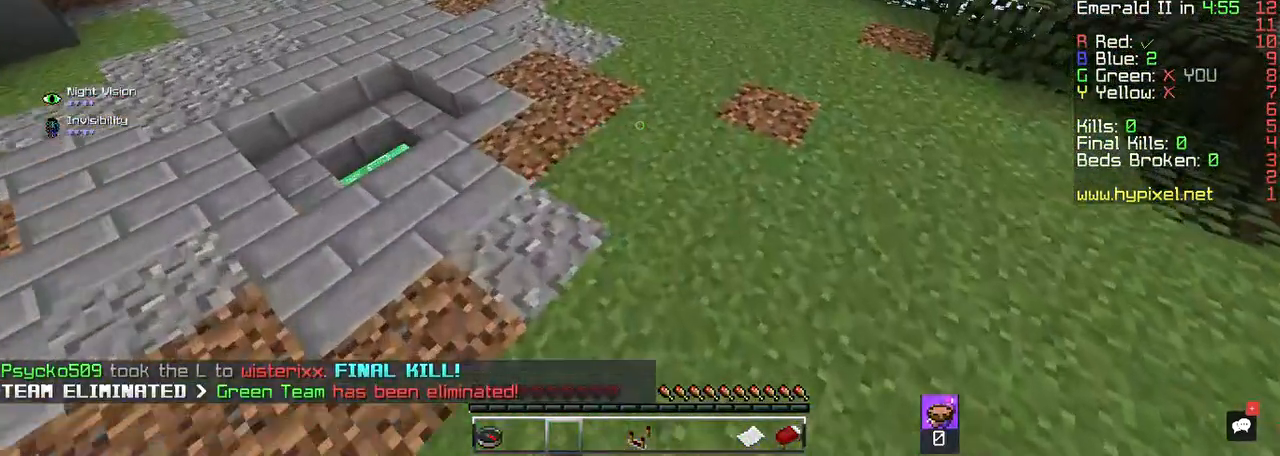
{"keys": ["w"], "mouse": [], "events": []}
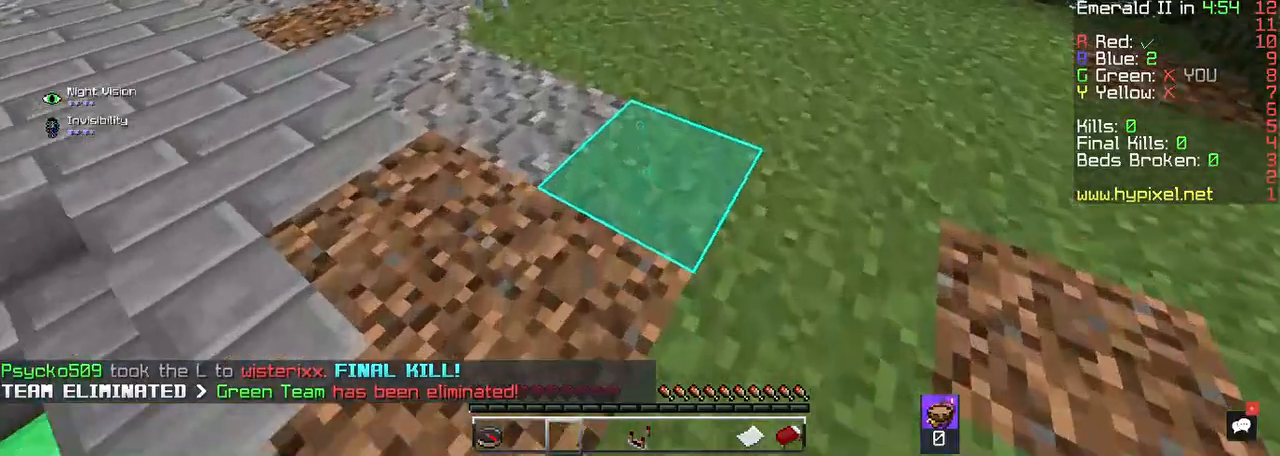
{"keys": ["w"], "mouse": [], "events": []}
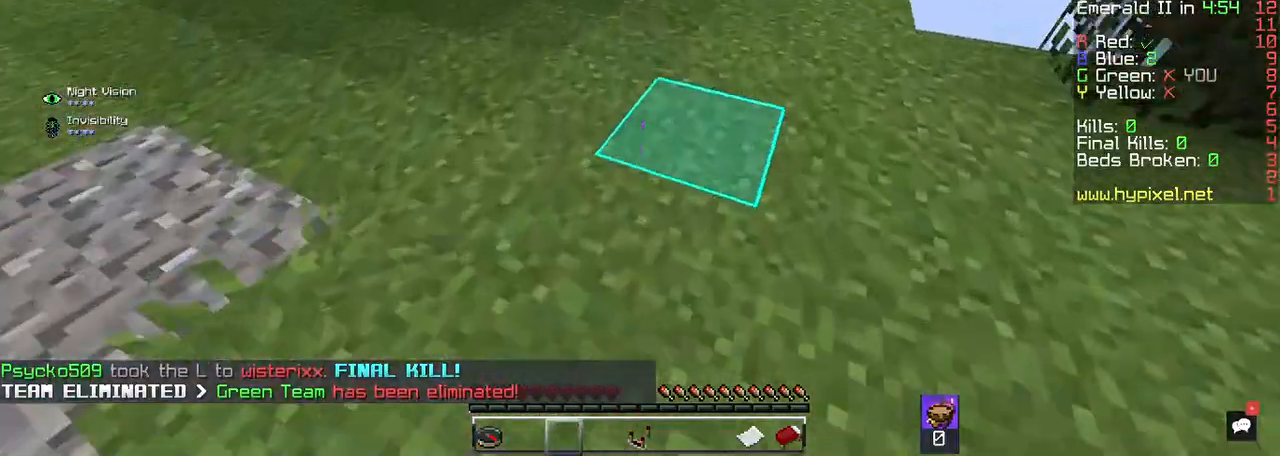
{"keys": ["w"], "mouse": [], "events": []}
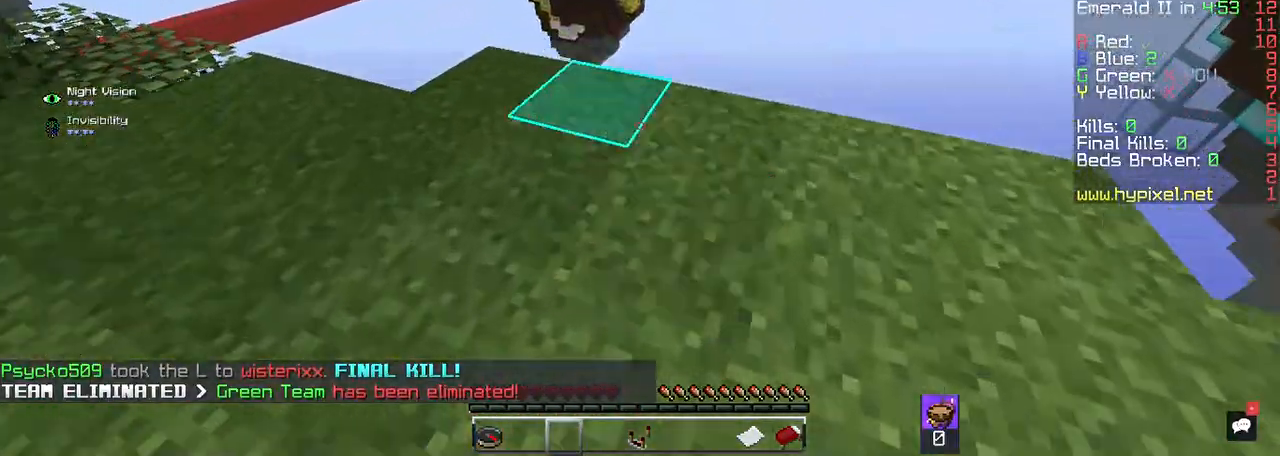
{"keys": ["w"], "mouse": [], "events": []}
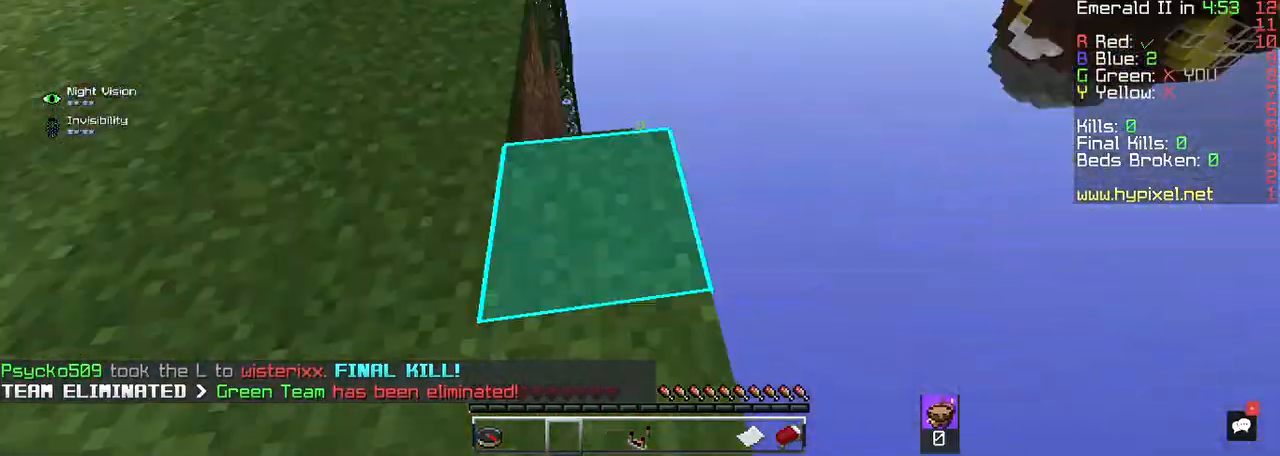
{"keys": ["a", "w"], "mouse": [], "events": [[300, "space", "down"], [400, "a", "down"], [500, "space", "up"]]}
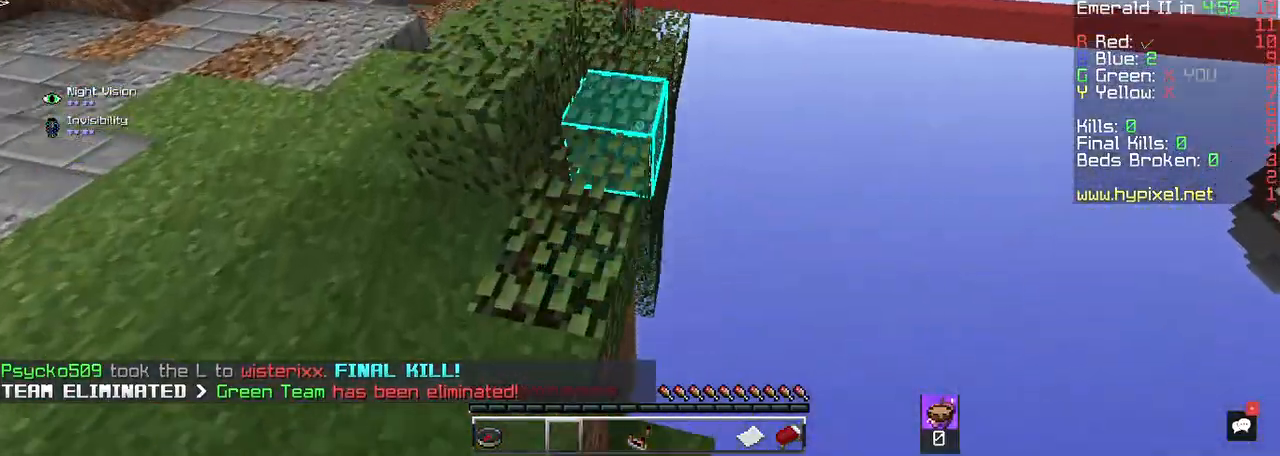
{"keys": ["space", "w"], "mouse": [], "events": [[300, "a", "up"], [300, "space", "down"]]}
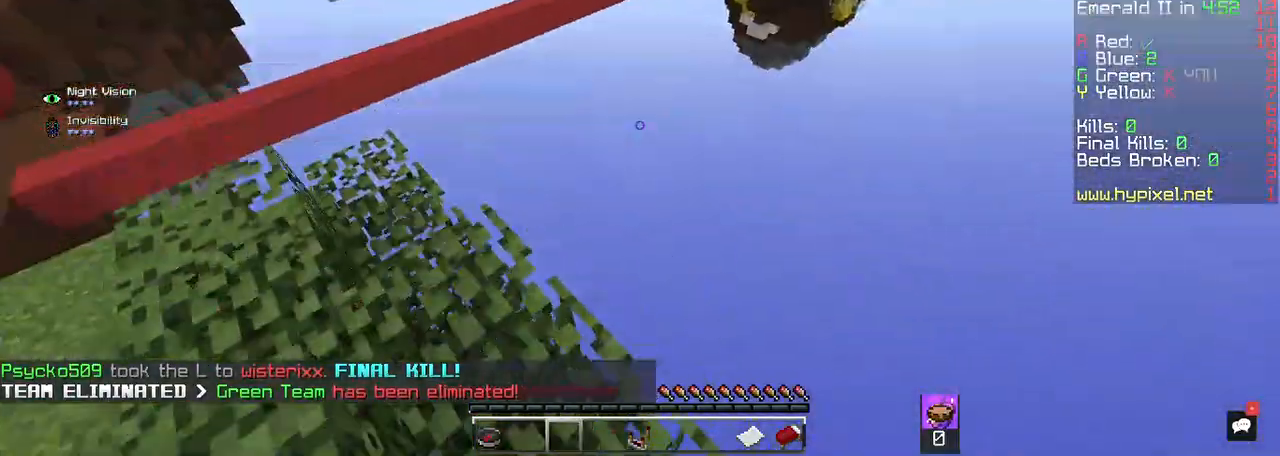
{"keys": ["a", "space", "w"], "mouse": [], "events": [[100, "a", "down"], [100, "space", "up"], [433, "space", "down"]]}
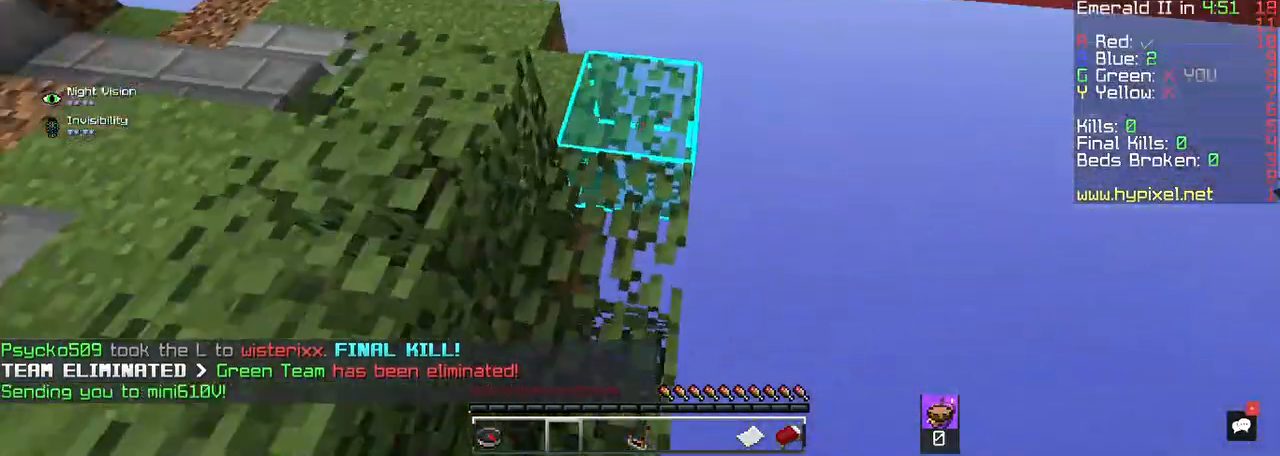
{"keys": ["a", "w"], "mouse": []}
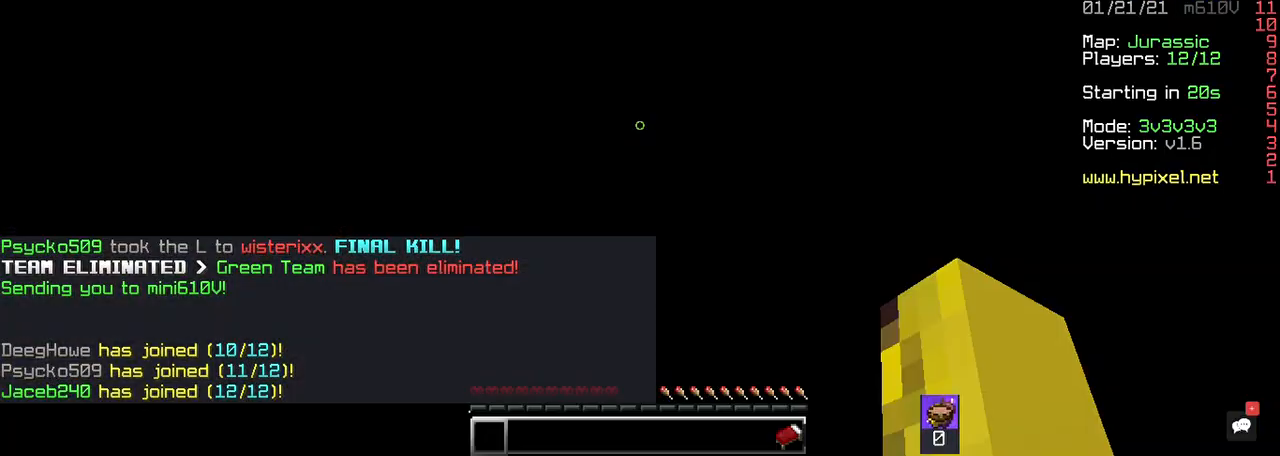
{"keys": [], "mouse": [], "events": [[467, "a", "up"], [467, "w", "up"]]}
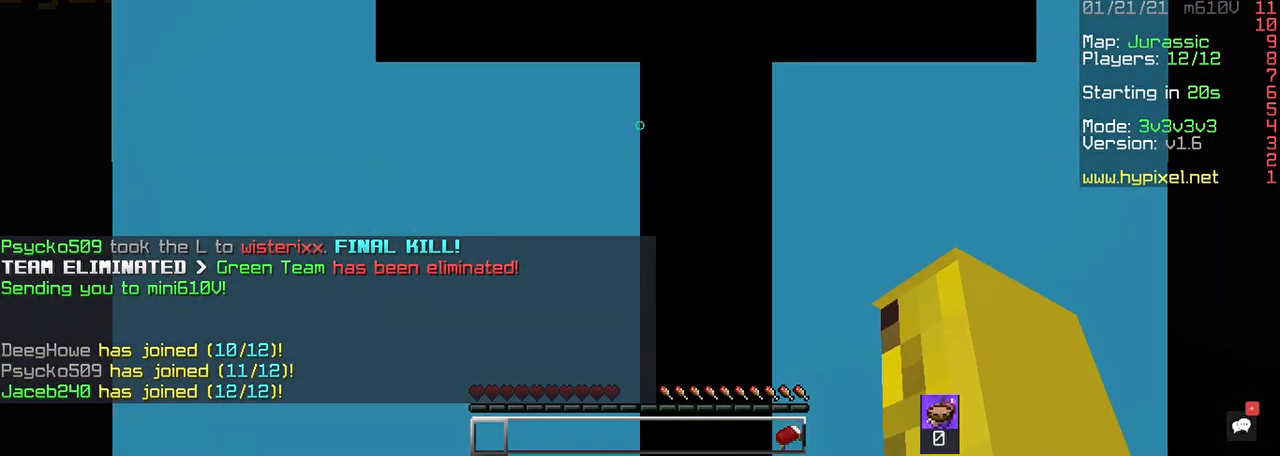
{"keys": ["s"], "mouse": [], "events": [[17, "s", "down"]]}
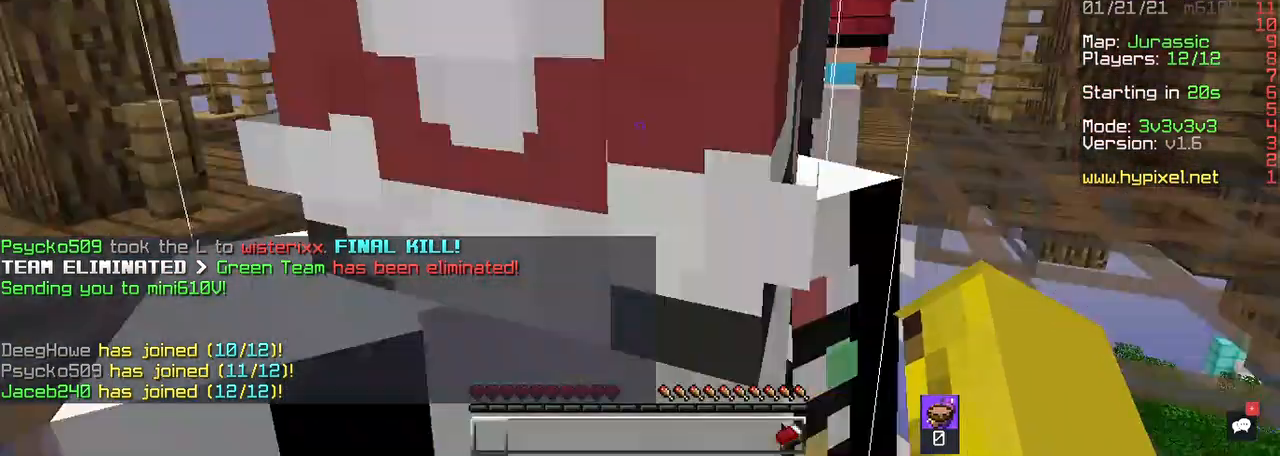
{"keys": [], "mouse": [], "events": [[183, "a", "down"], [267, "s", "up"], [367, "a", "up"], [367, "w", "down"], [500, "w", "up"]]}
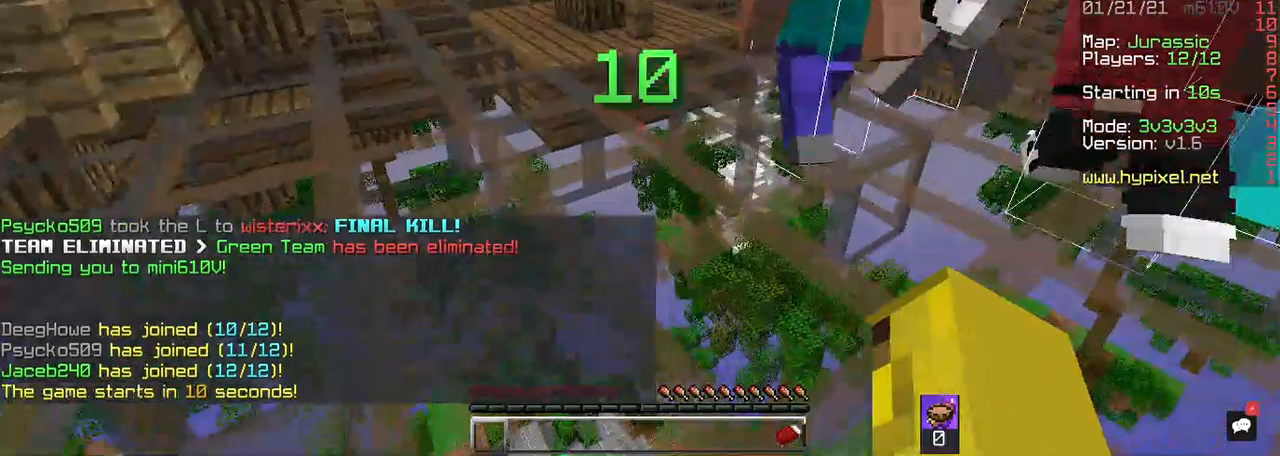
{"keys": ["w"], "mouse": [], "events": [[67, "w", "down"]]}
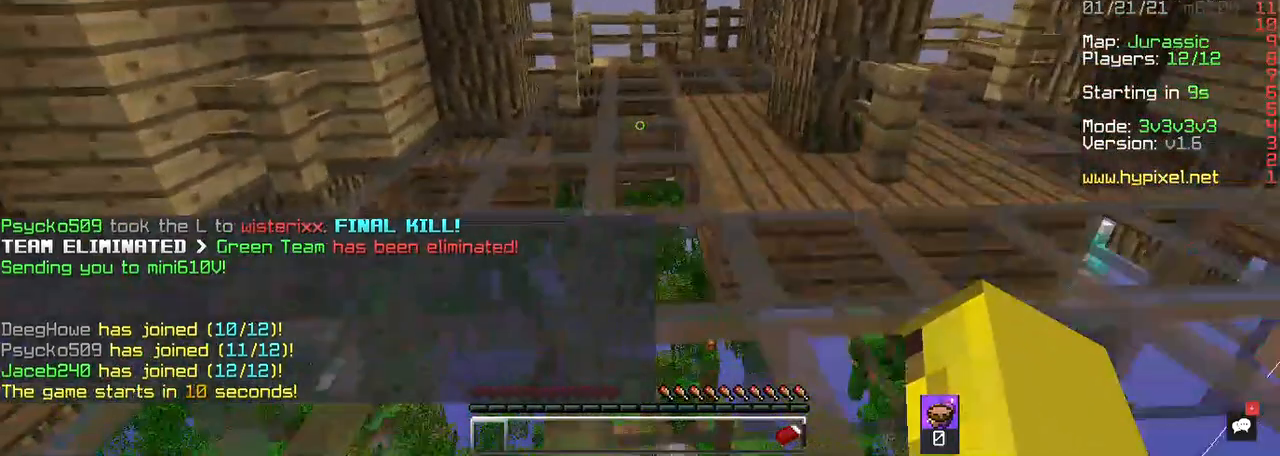
{"keys": ["w"], "mouse": [], "events": []}
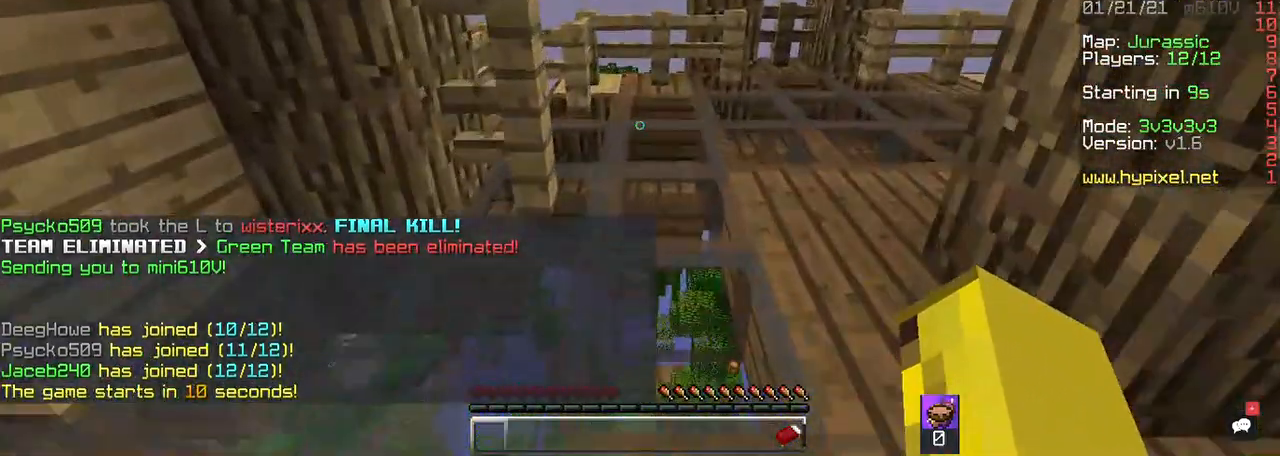
{"keys": ["w"], "mouse": [], "events": []}
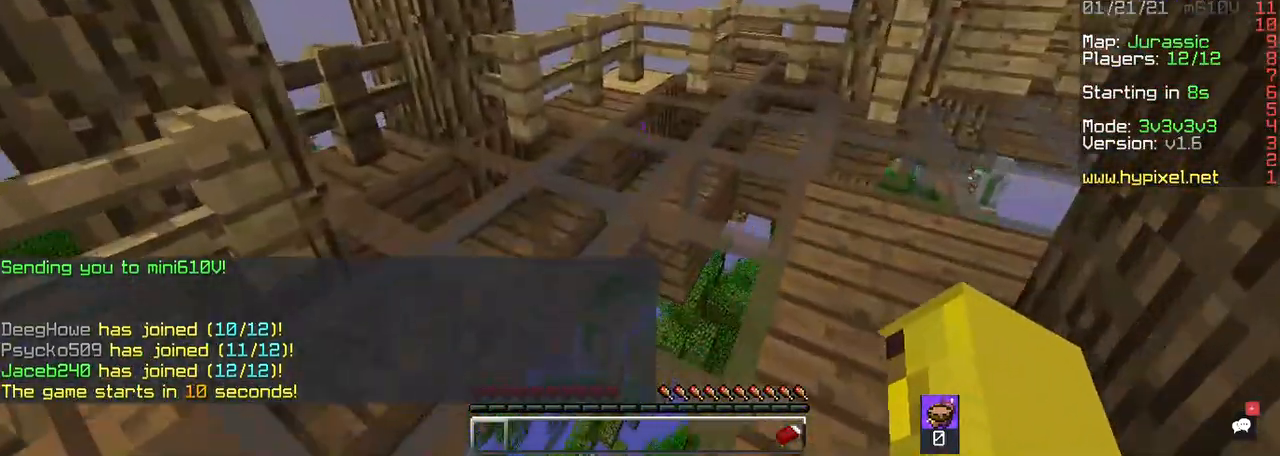
{"keys": ["a", "w"], "mouse": [], "events": [[283, "a", "down"]]}
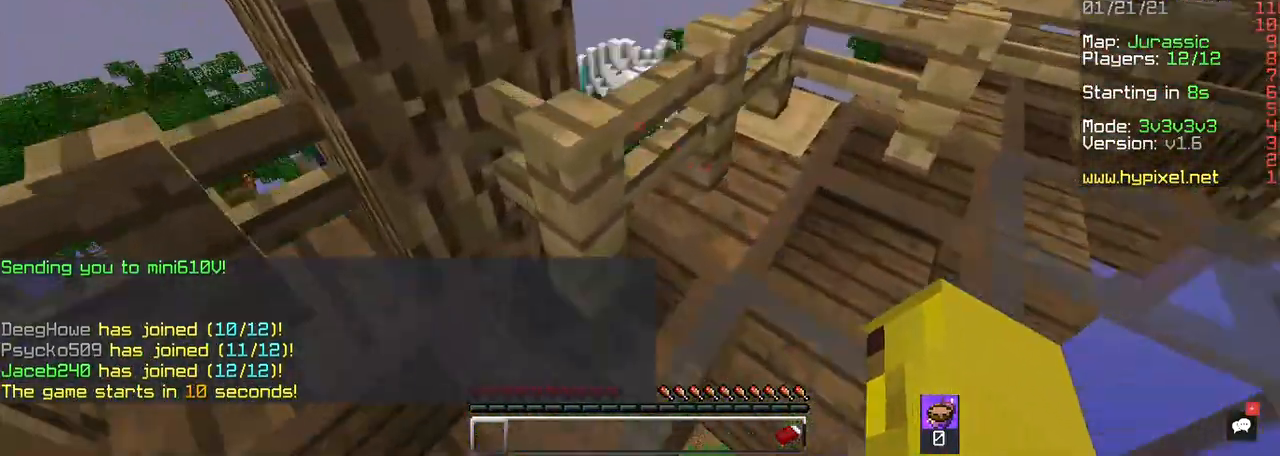
{"keys": ["a", "s"], "mouse": [], "events": [[150, "w", "up"], [217, "s", "down"]]}
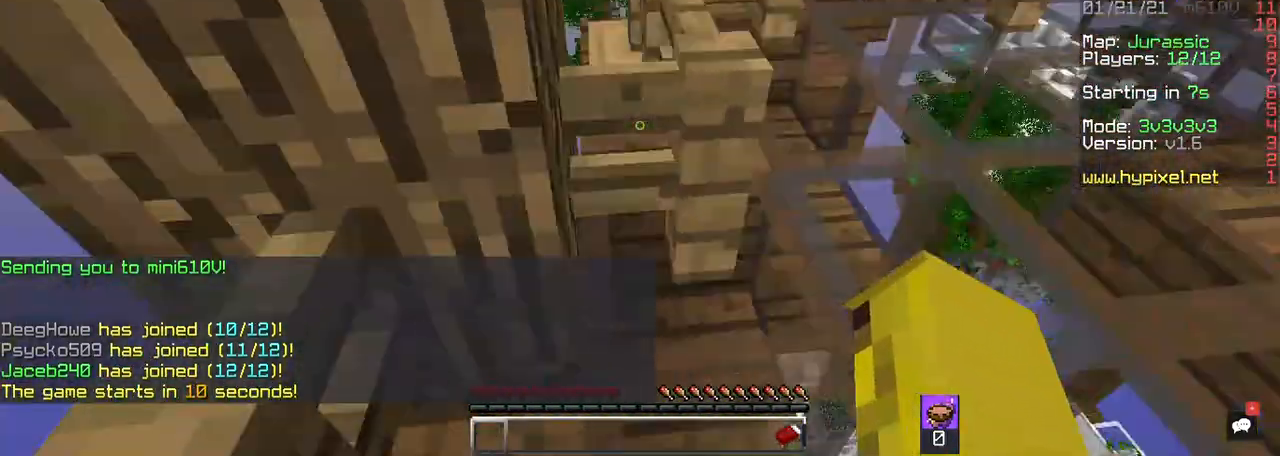
{"keys": ["a"], "mouse": [], "events": [[17, "s", "up"]]}
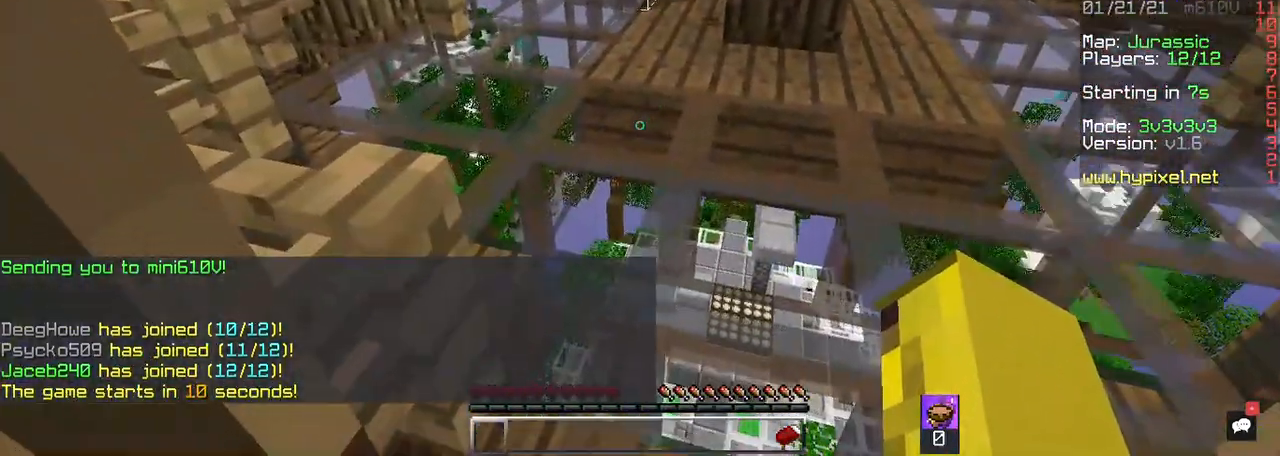
{"keys": ["a", "s"], "mouse": [], "events": [[417, "s", "down"]]}
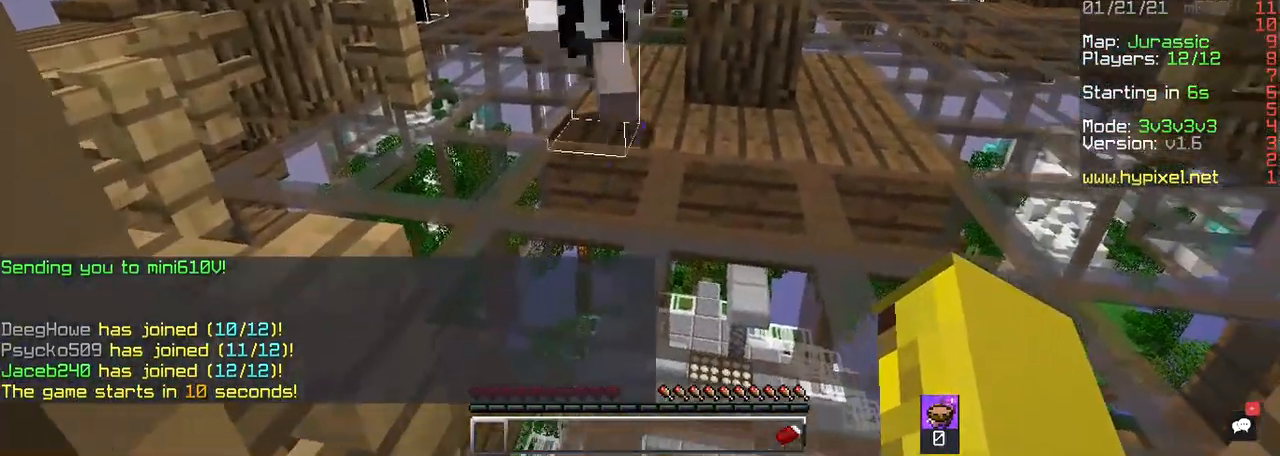
{"keys": [], "mouse": [], "events": [[17, "a", "up"], [383, "s", "up"]]}